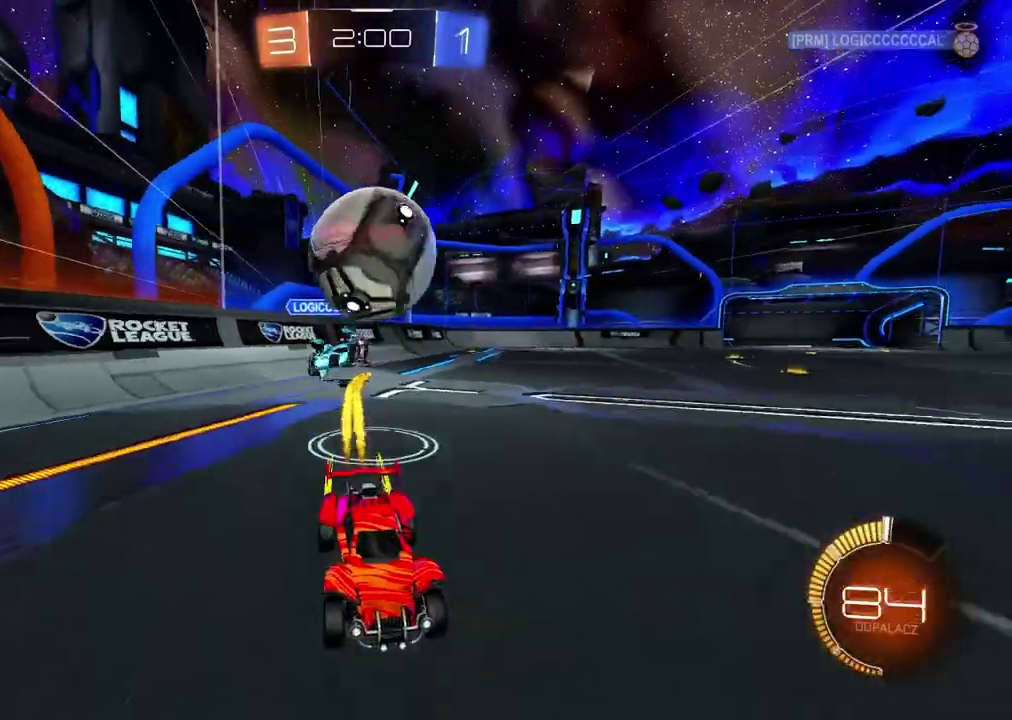
Gameplay with a controller (PlayStation layout); each line is a JSON object with the inputs held at the frame after it. "events" lists button and stick changes between this image and that frame as [ms after this image, input, new state], when the widget could be followed in between. Not read: L1 R1.
{"buttons": [], "left_stick": "center", "right_stick": "center", "events": [[300, "R2", "up"]]}
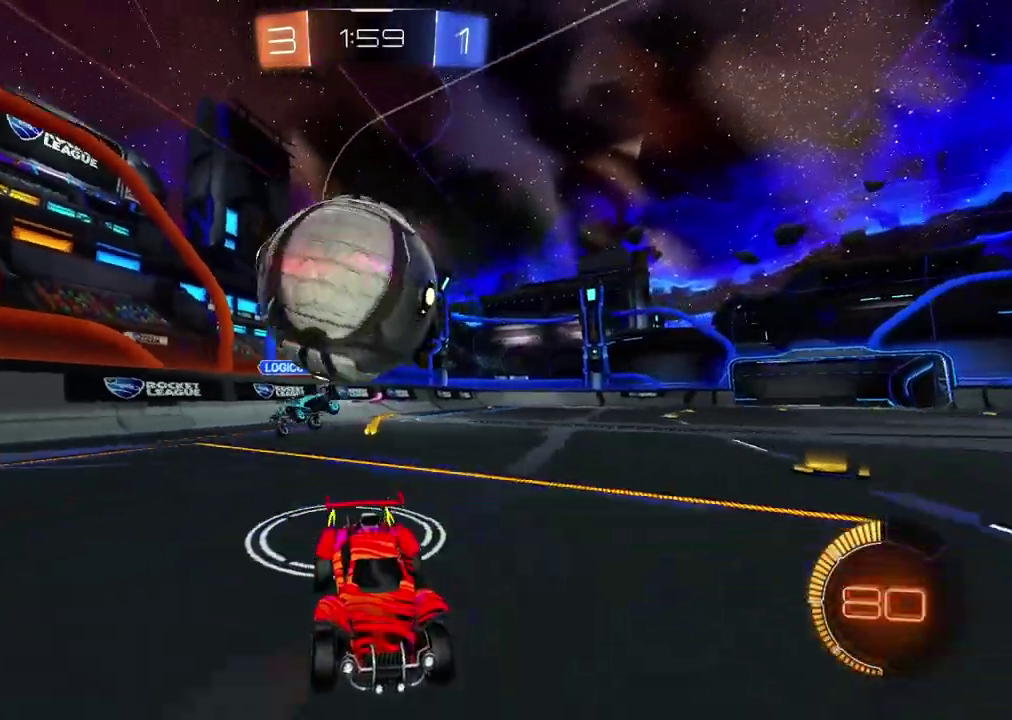
{"buttons": ["R2"], "left_stick": "center", "right_stick": "center", "events": [[83, "R2", "down"], [117, "left_stick", "right"], [467, "left_stick", "center"]]}
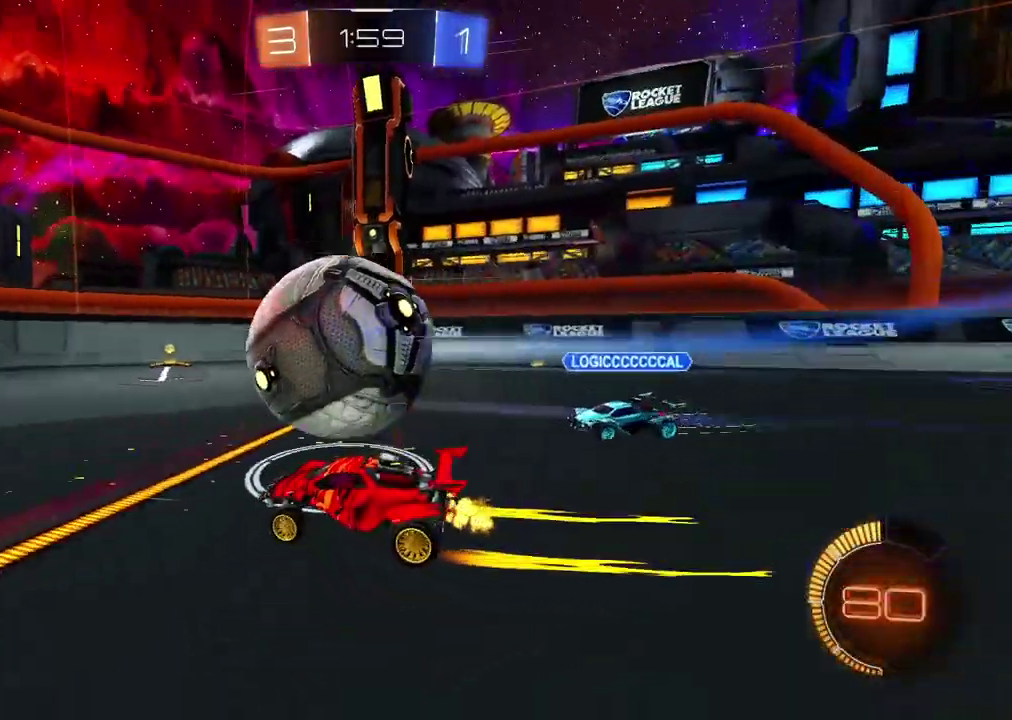
{"buttons": ["R2"], "left_stick": "center", "right_stick": "center", "events": [[233, "left_stick", "down-left"], [283, "left_stick", "center"], [317, "R2", "up"], [500, "R2", "down"]]}
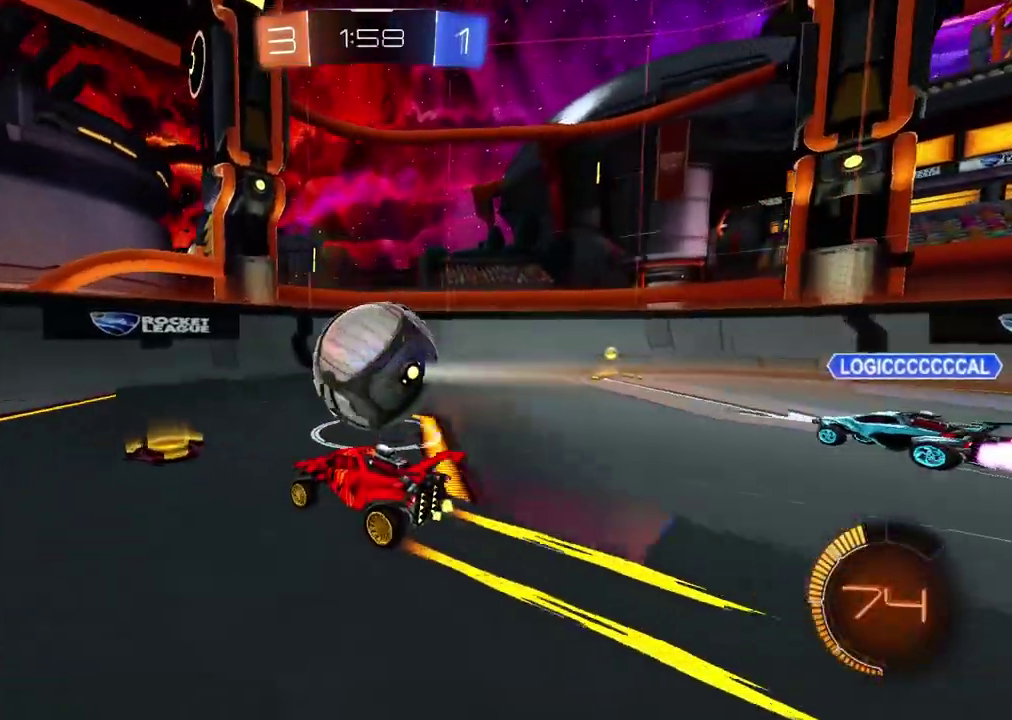
{"buttons": ["R2"], "left_stick": "center", "right_stick": "center", "events": [[133, "left_stick", "right"], [233, "left_stick", "center"], [333, "left_stick", "right"], [450, "left_stick", "center"]]}
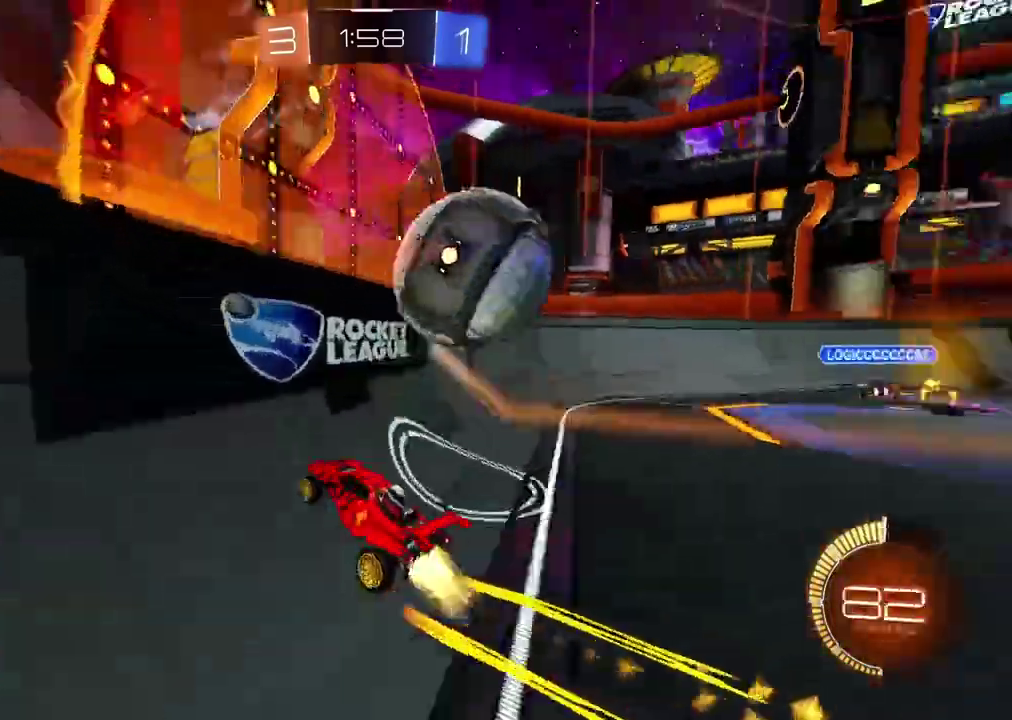
{"buttons": ["R2"], "left_stick": "center", "right_stick": "center", "events": []}
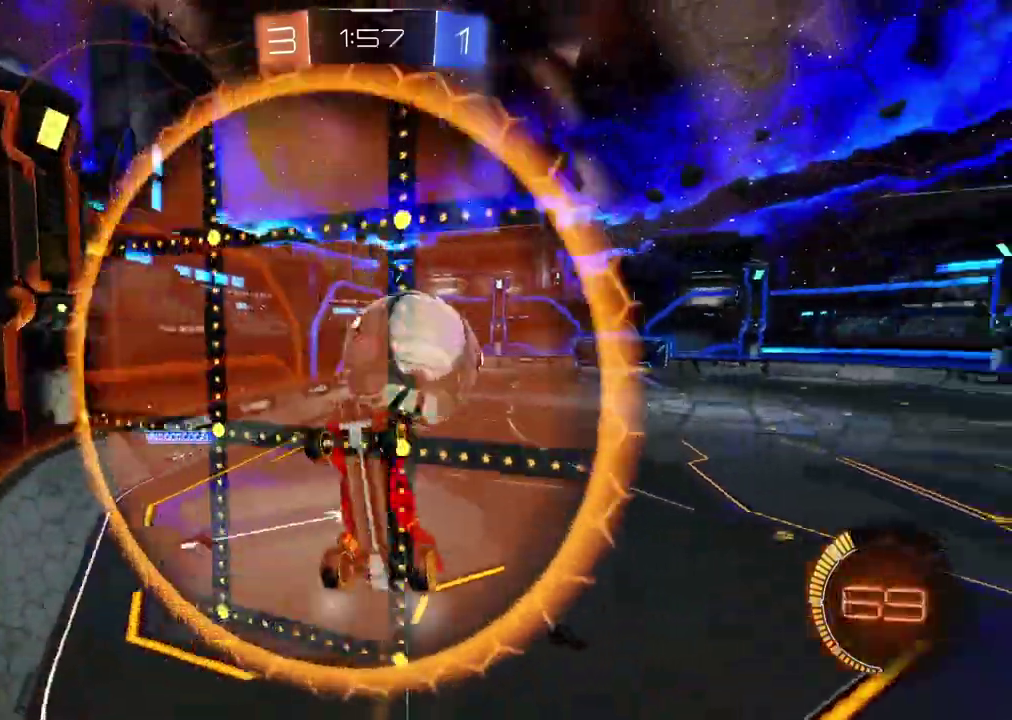
{"buttons": ["R2"], "left_stick": "right", "right_stick": "center", "events": [[83, "left_stick", "right"]]}
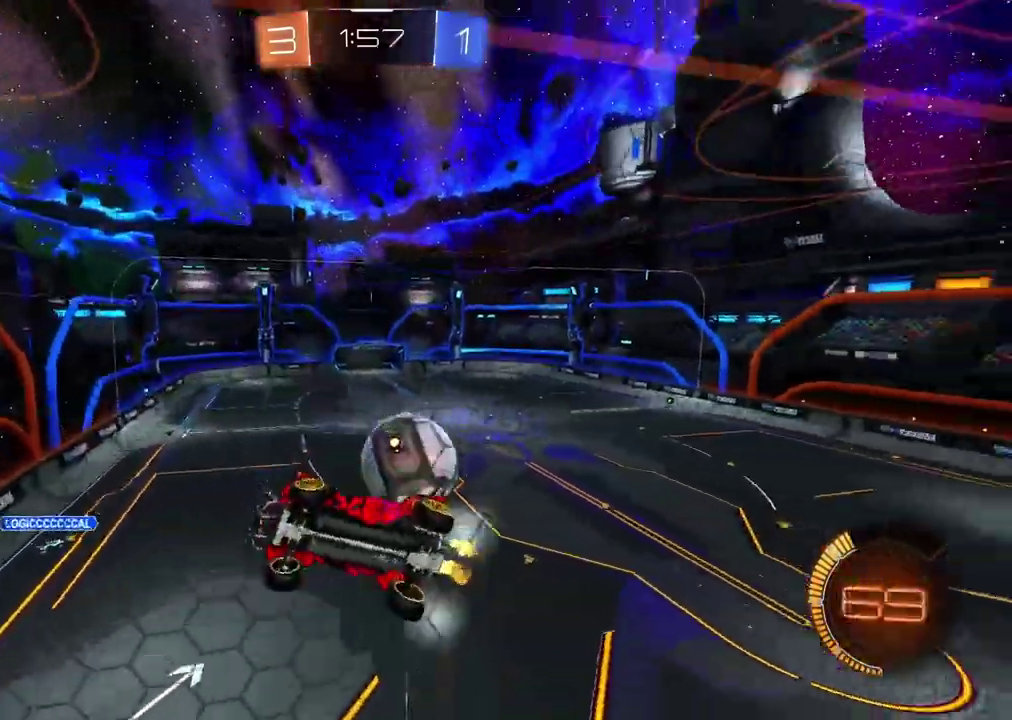
{"buttons": ["R2"], "left_stick": "center", "right_stick": "center", "events": [[500, "left_stick", "center"]]}
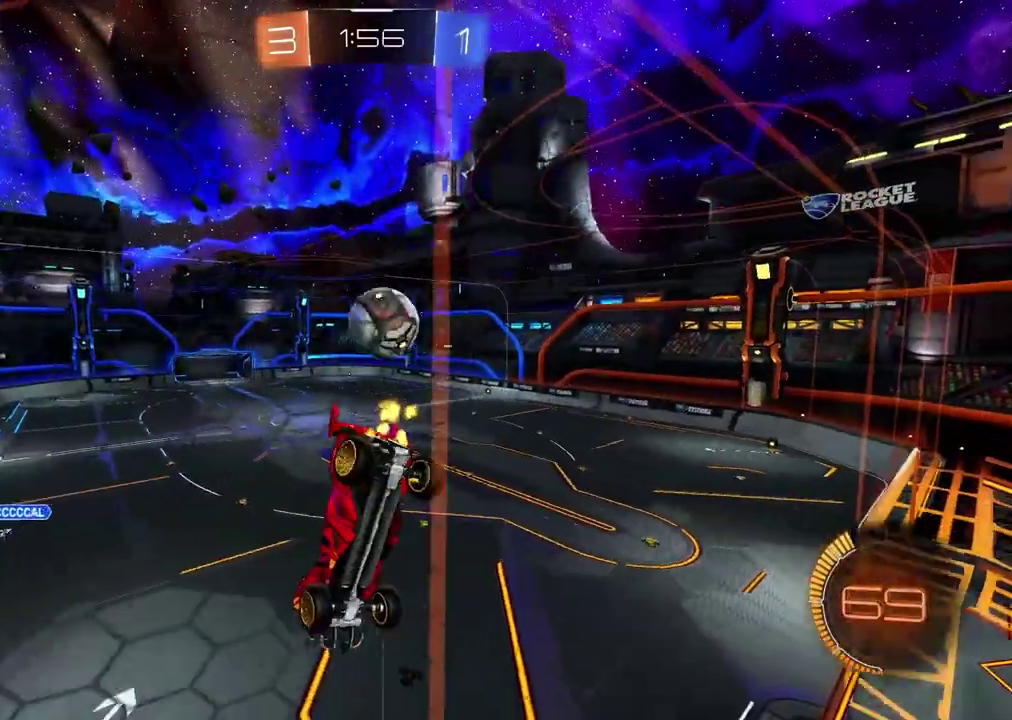
{"buttons": ["R2"], "left_stick": "center", "right_stick": "center", "events": [[33, "R2", "up"], [67, "L2", "down"], [217, "L2", "up"], [217, "R2", "down"]]}
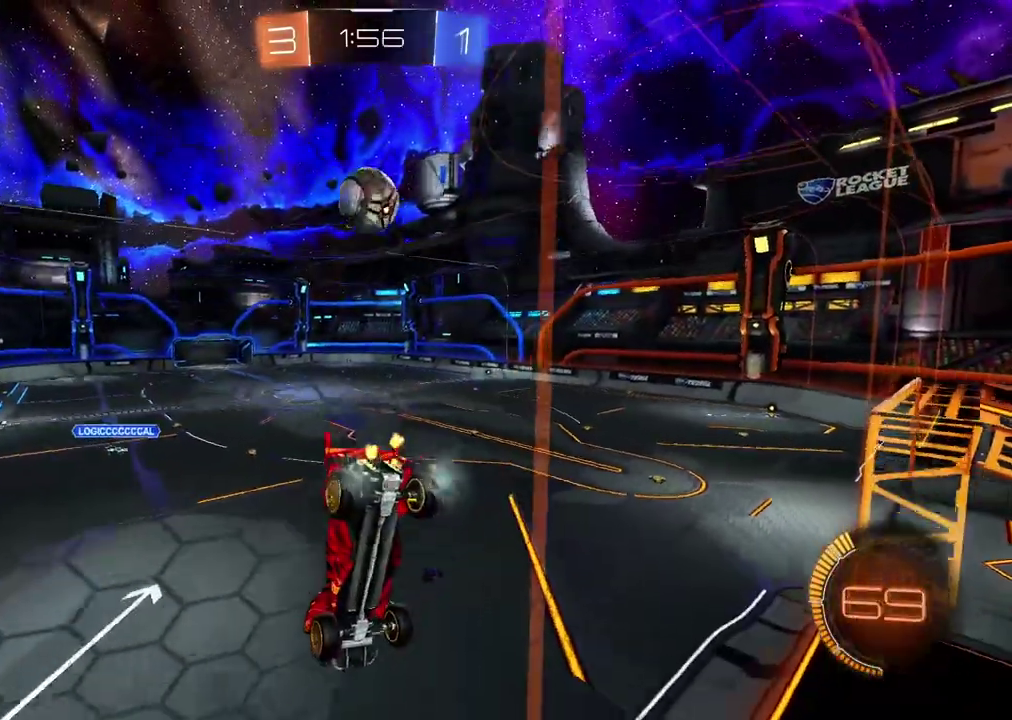
{"buttons": ["L2"], "left_stick": "right", "right_stick": "center", "events": [[150, "left_stick", "right"], [433, "L2", "down"], [483, "R2", "up"]]}
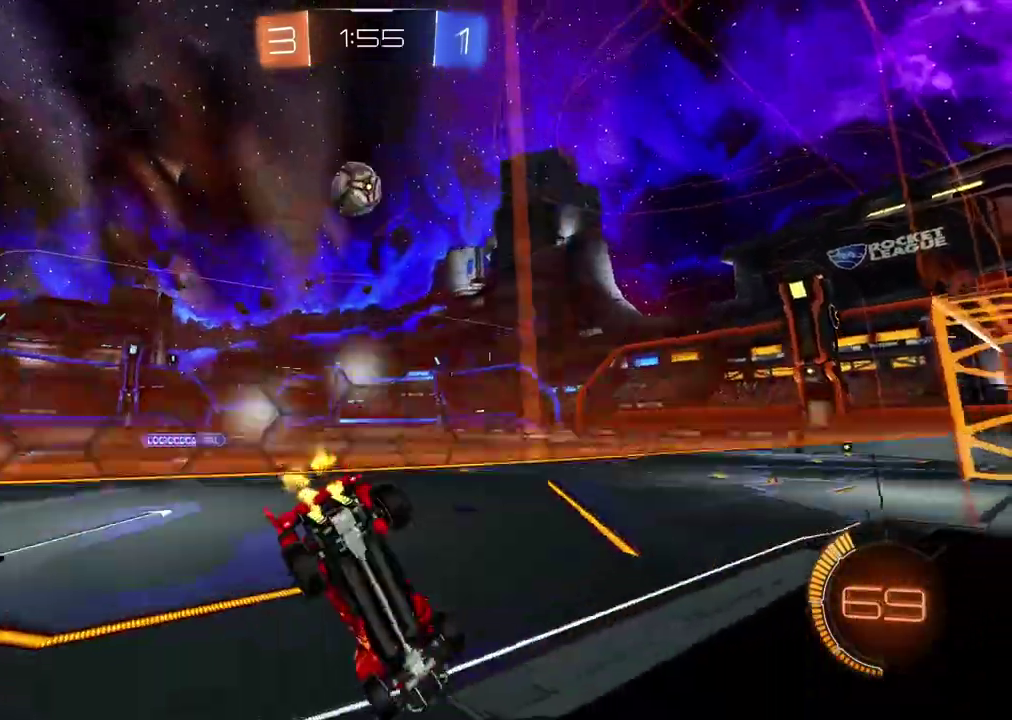
{"buttons": ["R2"], "left_stick": "right", "right_stick": "center", "events": [[33, "L2", "up"], [83, "L2", "down"], [233, "L2", "up"], [233, "R2", "down"]]}
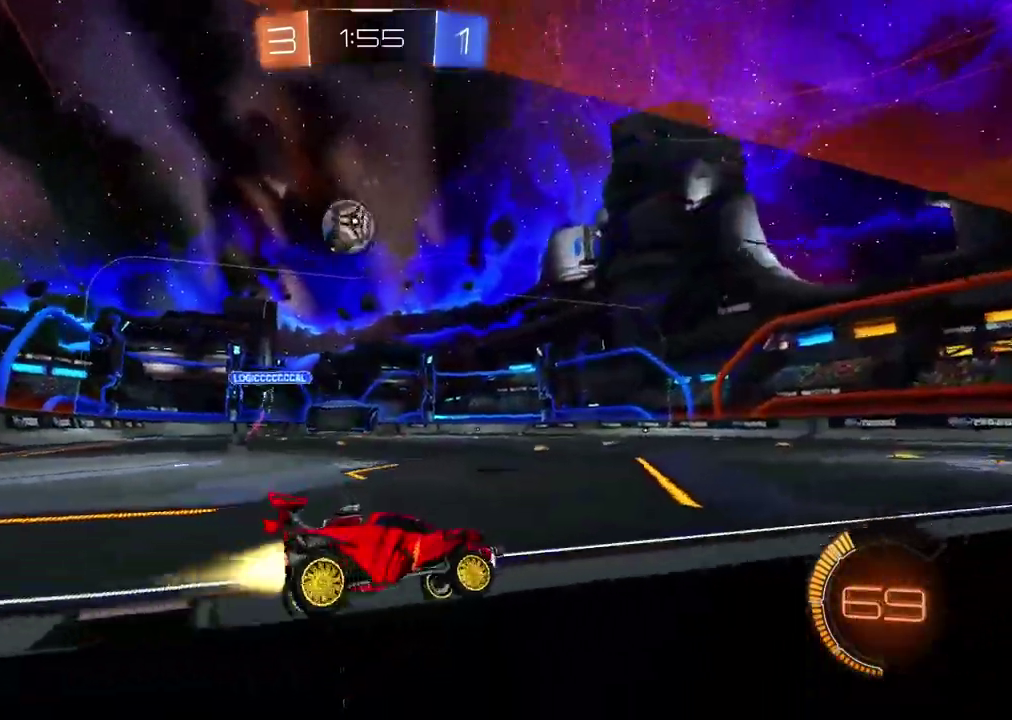
{"buttons": ["R2"], "left_stick": "center", "right_stick": "center", "events": [[150, "left_stick", "center"]]}
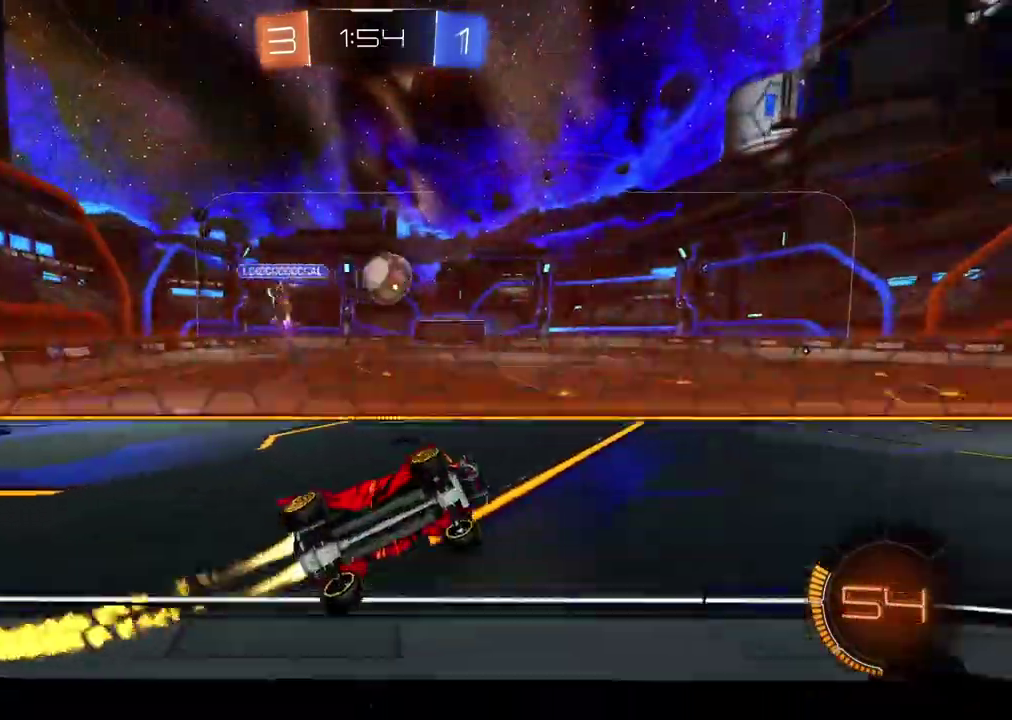
{"buttons": ["L2", "R2"], "left_stick": "center", "right_stick": "center", "events": [[250, "CROSS", "down"], [383, "L2", "down"], [383, "left_stick", "down-left"], [417, "CROSS", "up"], [467, "left_stick", "center"]]}
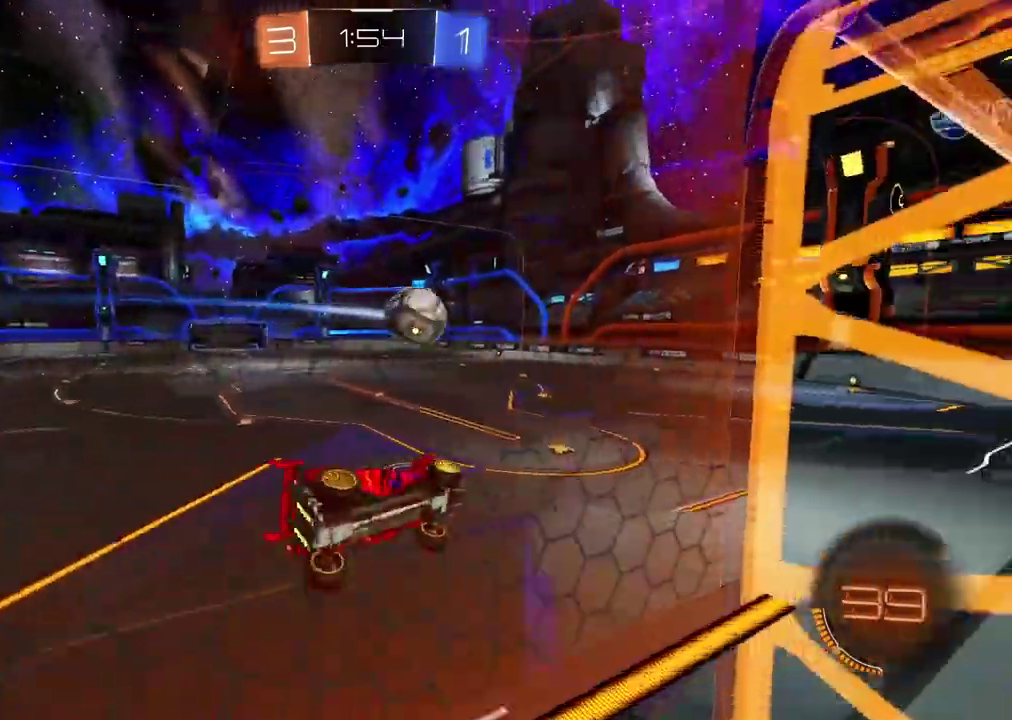
{"buttons": [], "left_stick": "center", "right_stick": "center", "events": [[50, "L2", "up"], [50, "R2", "up"]]}
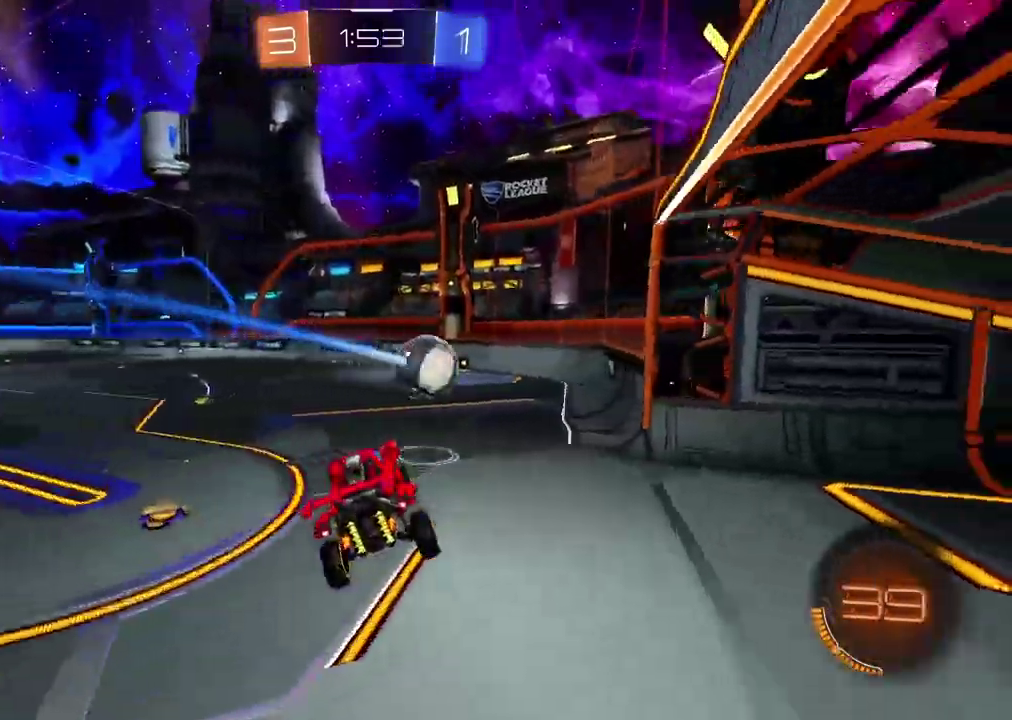
{"buttons": [], "left_stick": "center", "right_stick": "center", "events": []}
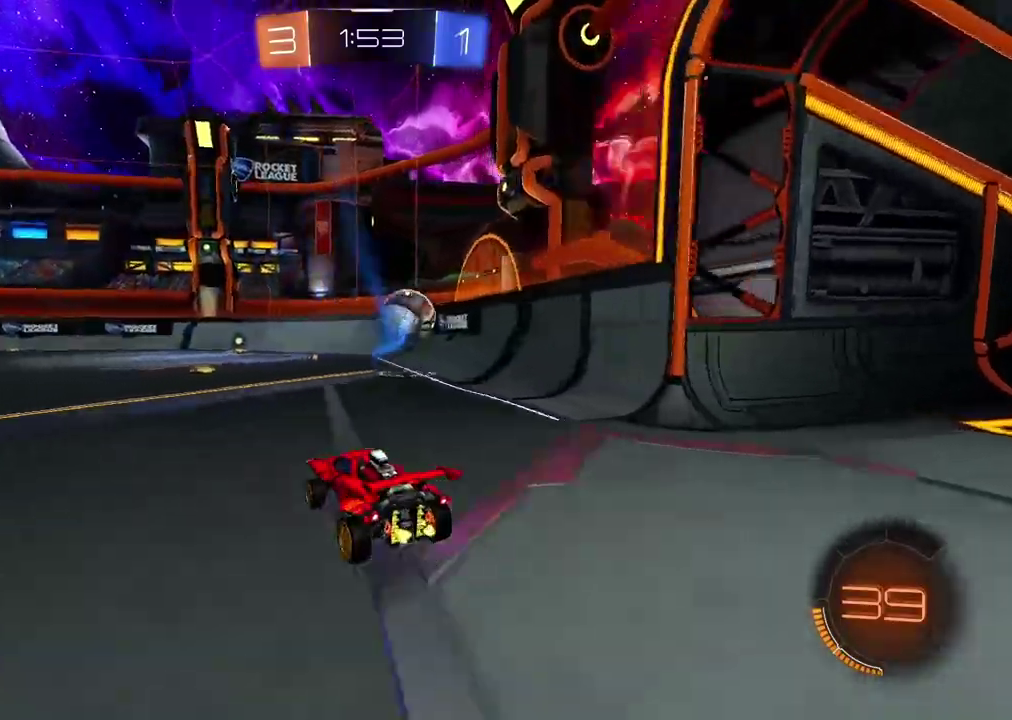
{"buttons": ["R2"], "left_stick": "center", "right_stick": "center", "events": [[67, "left_stick", "left"], [150, "left_stick", "center"], [167, "R2", "down"], [233, "left_stick", "right"], [350, "left_stick", "center"]]}
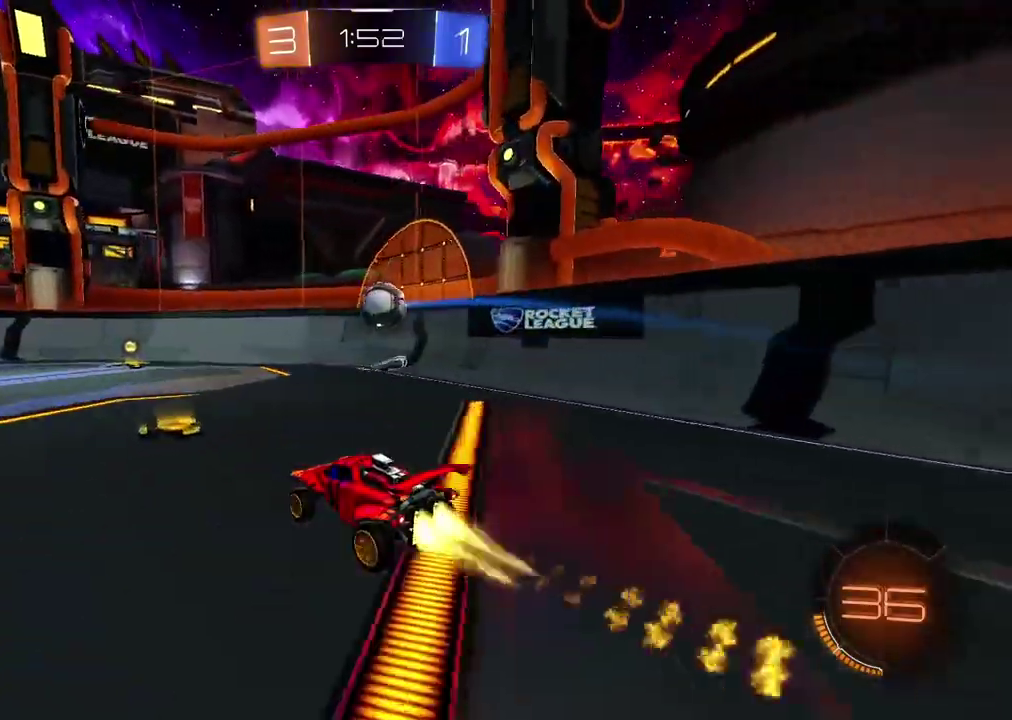
{"buttons": ["R2"], "left_stick": "center", "right_stick": "center", "events": []}
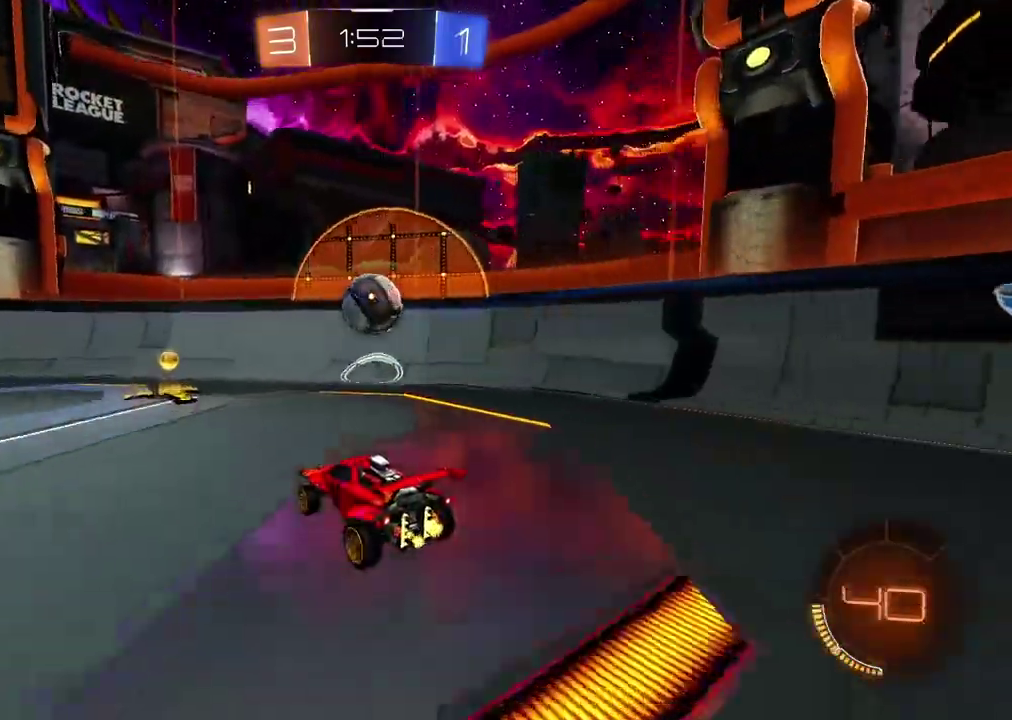
{"buttons": ["R2"], "left_stick": "left", "right_stick": "center", "events": [[67, "left_stick", "right"], [117, "left_stick", "center"], [500, "left_stick", "left"]]}
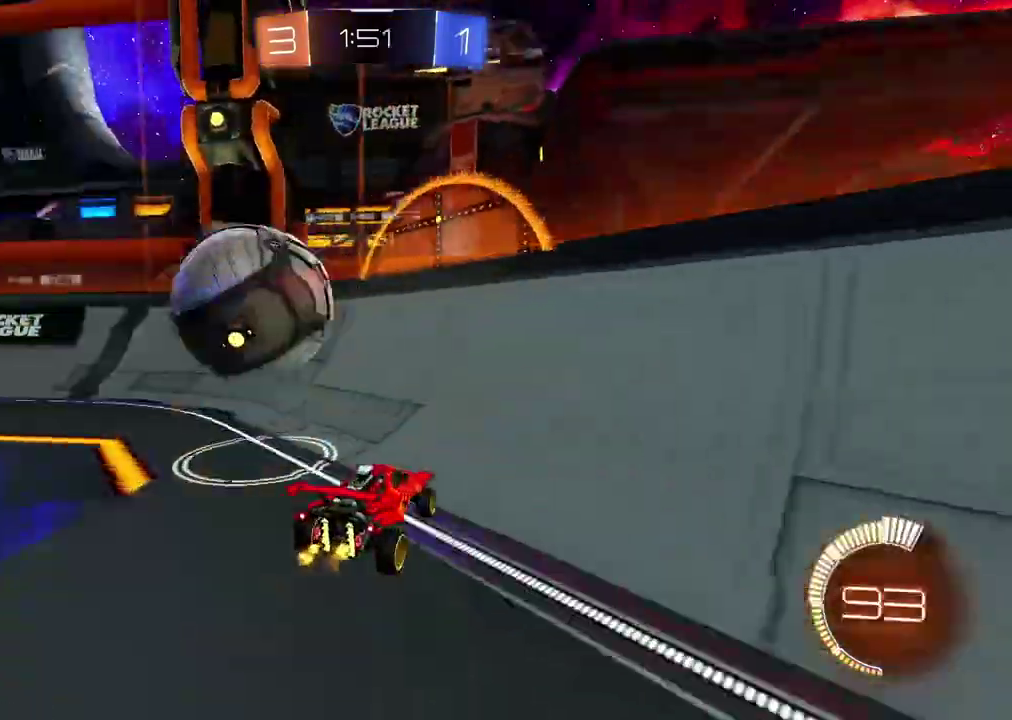
{"buttons": ["R2"], "left_stick": "left", "right_stick": "center", "events": []}
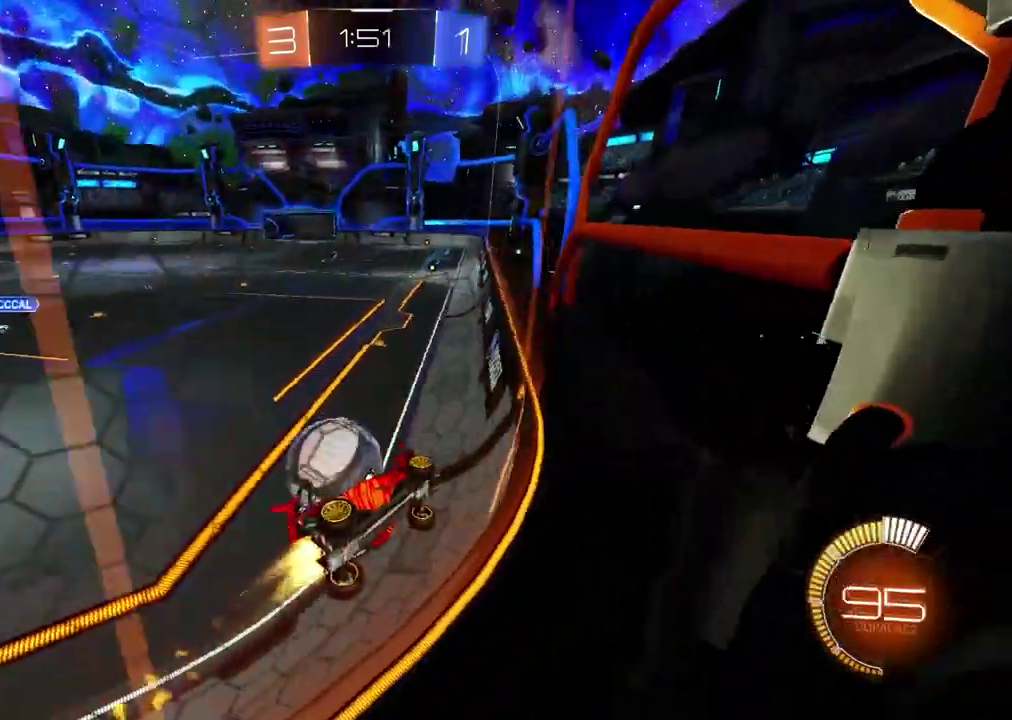
{"buttons": ["R2"], "left_stick": "right", "right_stick": "center", "events": [[400, "left_stick", "center"], [450, "left_stick", "right"]]}
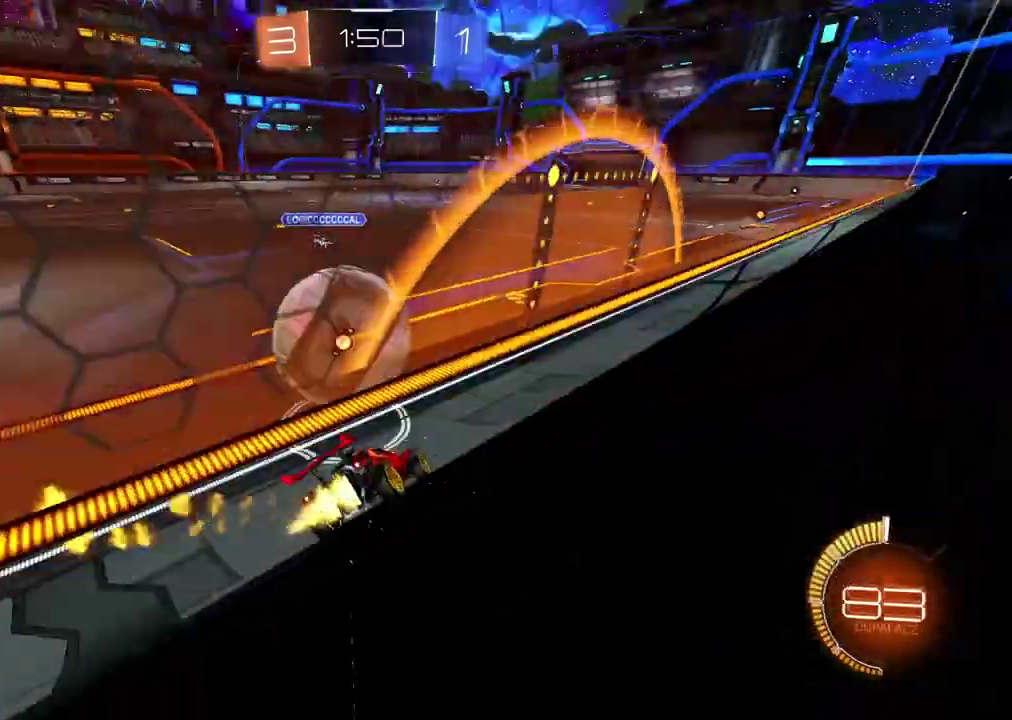
{"buttons": ["R2"], "left_stick": "left", "right_stick": "center", "events": [[67, "left_stick", "center"], [117, "left_stick", "left"]]}
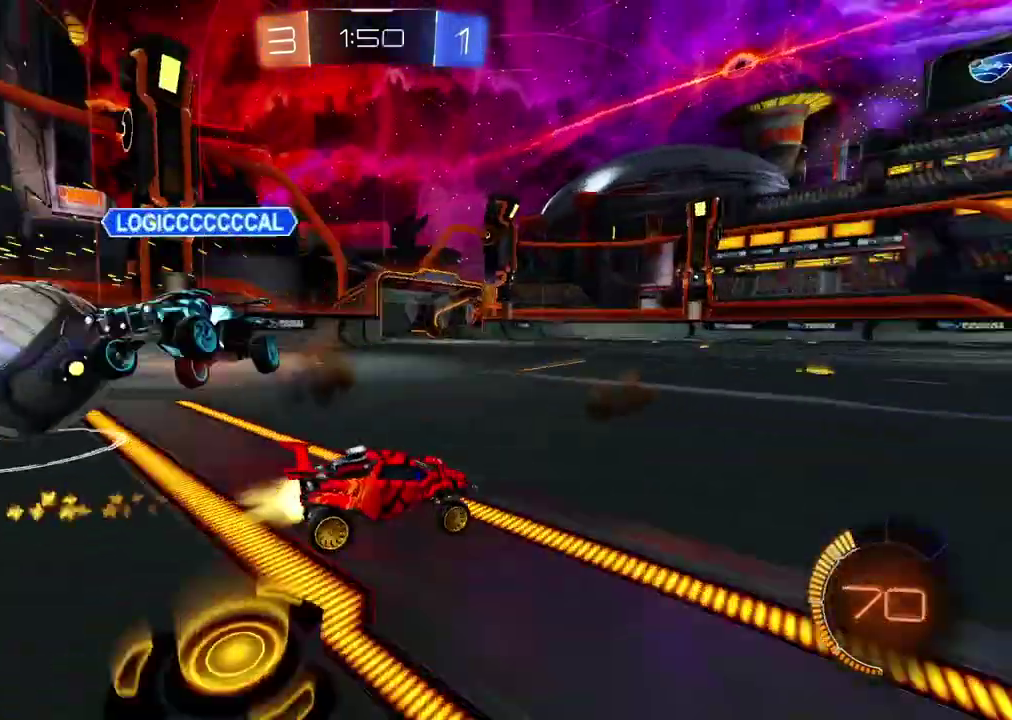
{"buttons": ["R2"], "left_stick": "left", "right_stick": "center", "events": []}
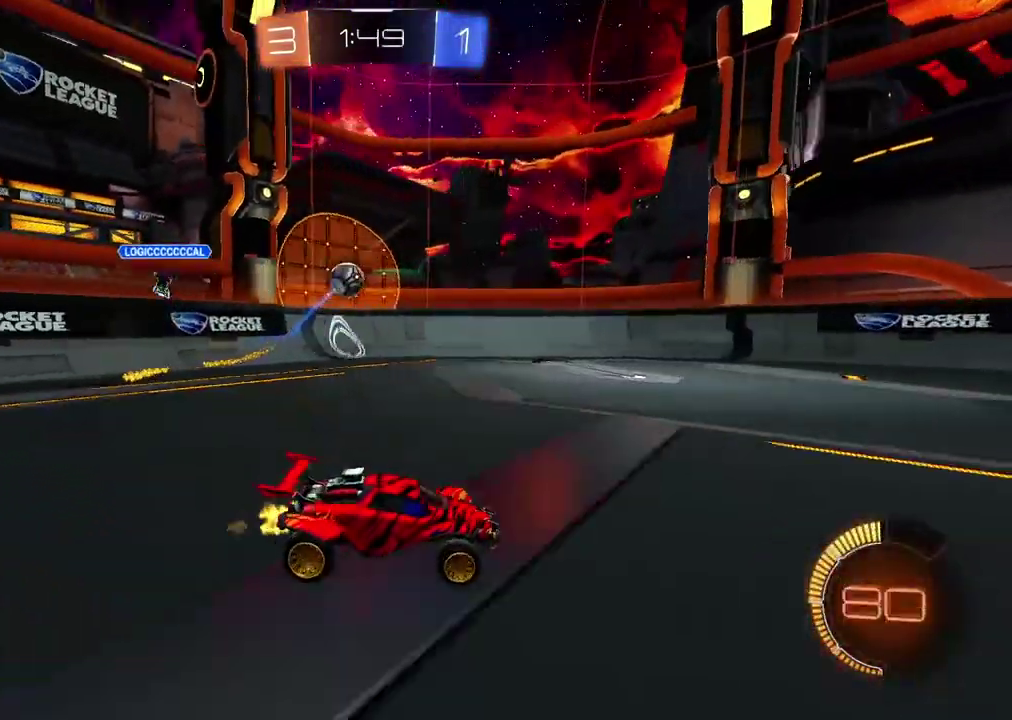
{"buttons": ["R2"], "left_stick": "center", "right_stick": "center", "events": [[150, "left_stick", "center"]]}